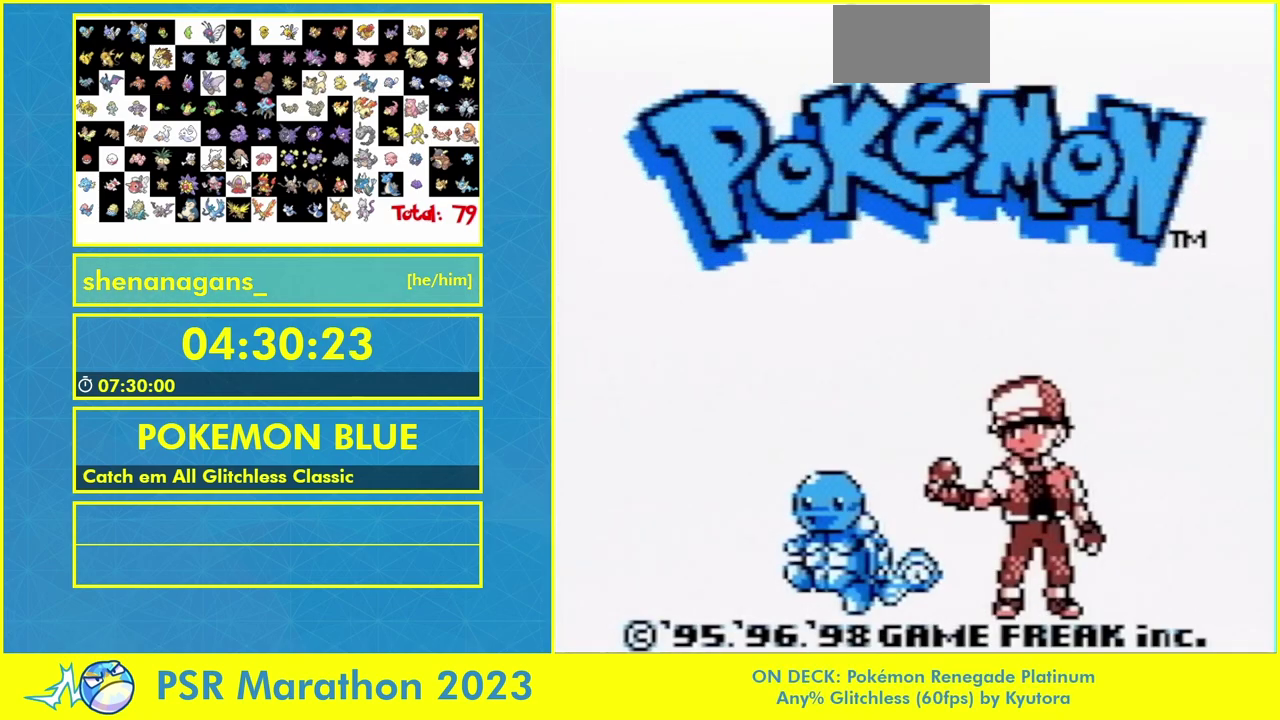
Gameplay with a controller (Nintendo layout); each line is a JSON object with the inputs held at the frame after it. "events" lists button and stick changes between this image and that frame as [ms after this image, input, new state], when the widget could be followed in between. Not read: A L3 R3.
{"buttons": [], "events": []}
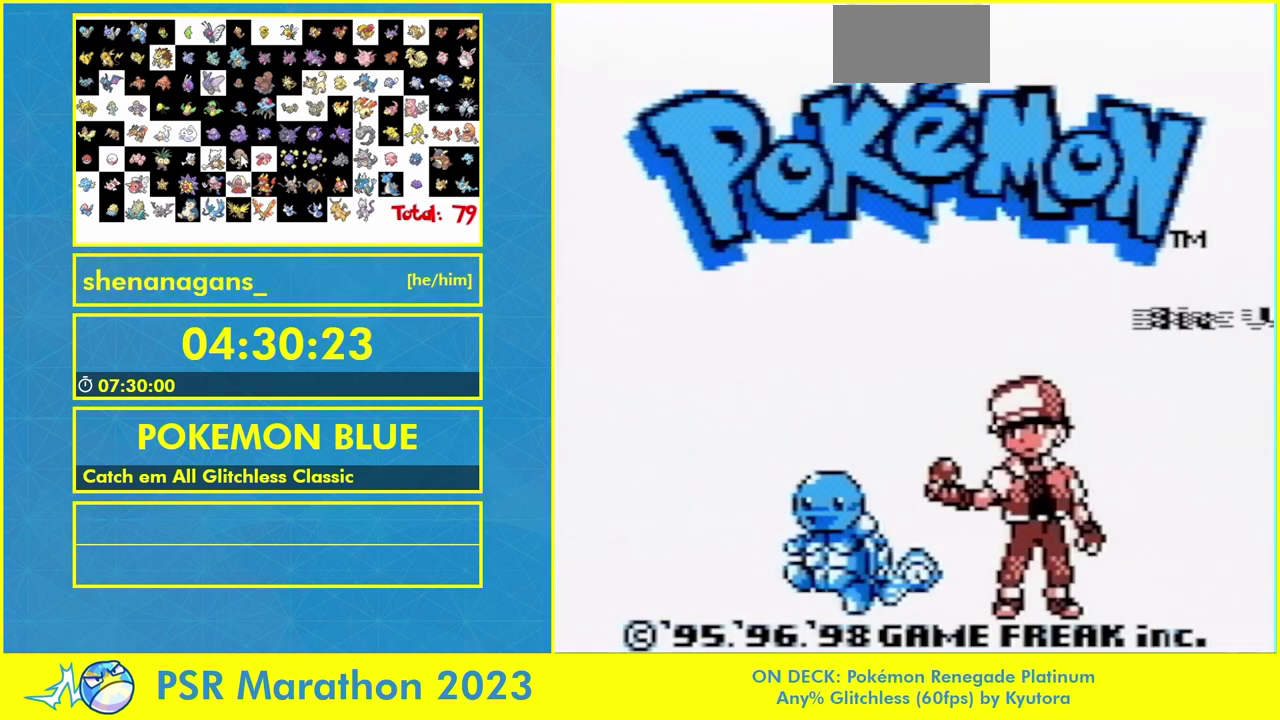
{"buttons": [], "events": []}
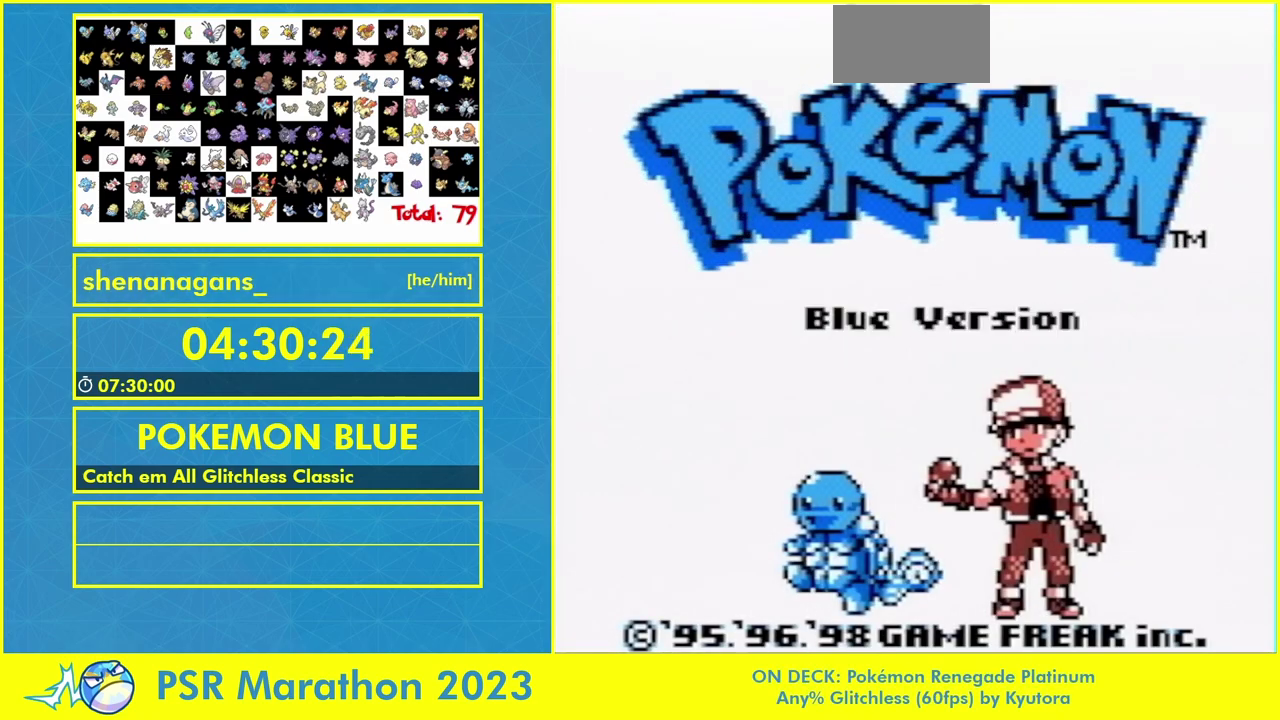
{"buttons": [], "events": []}
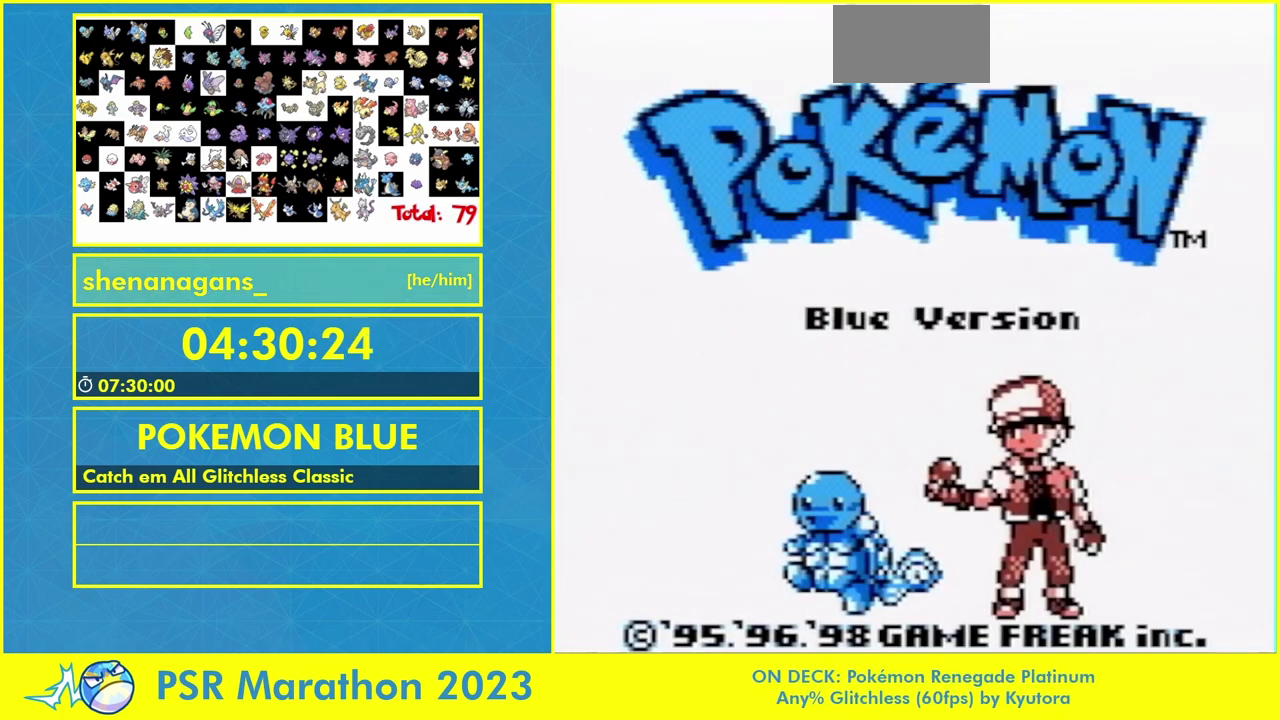
{"buttons": [], "events": []}
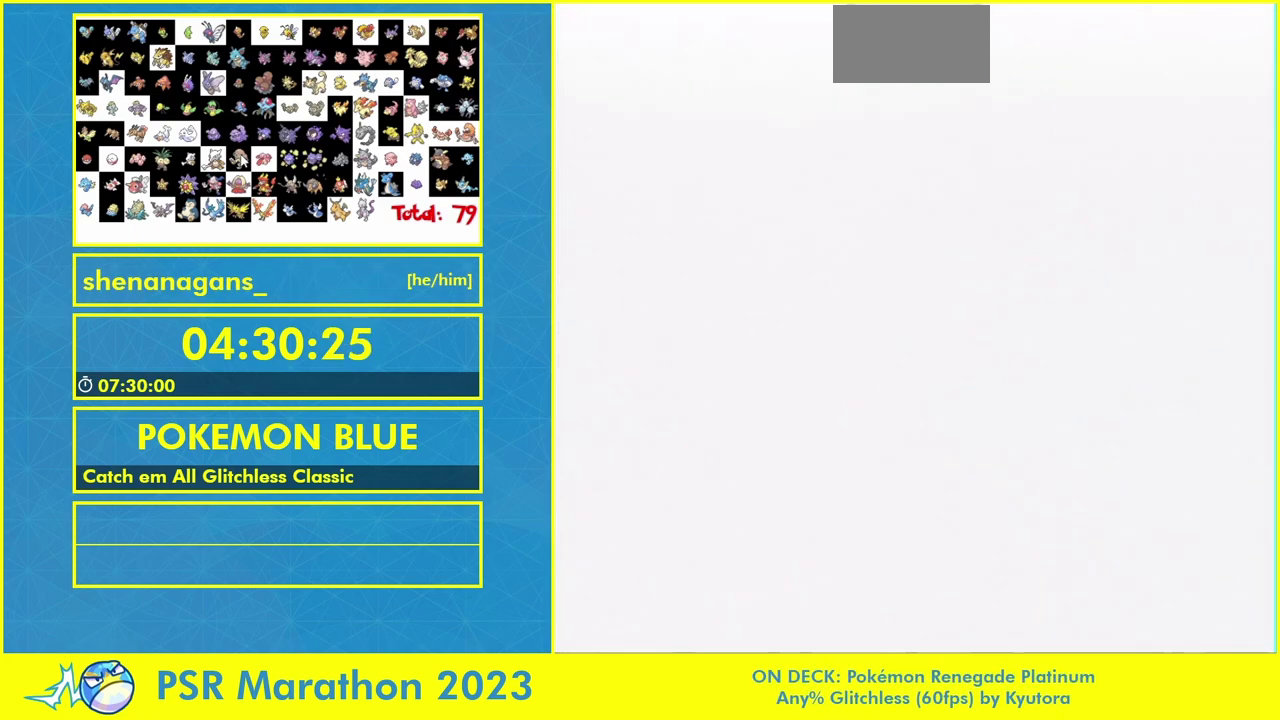
{"buttons": [], "events": []}
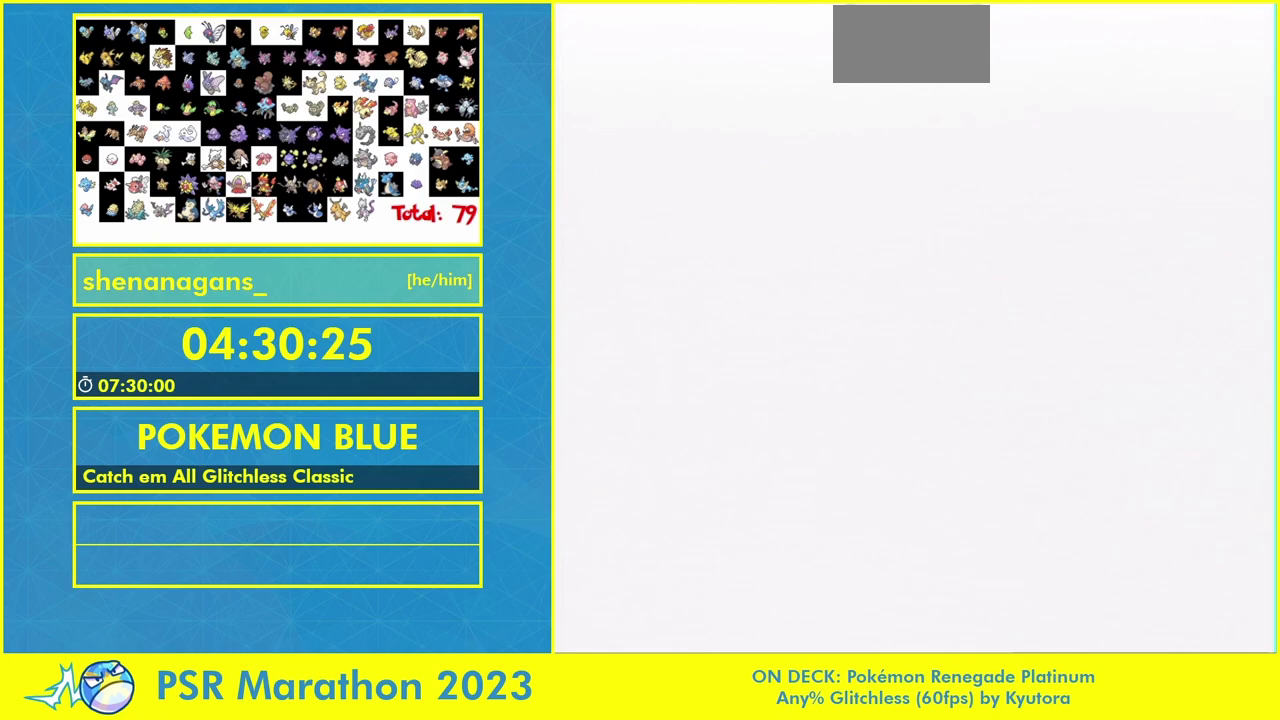
{"buttons": [], "events": []}
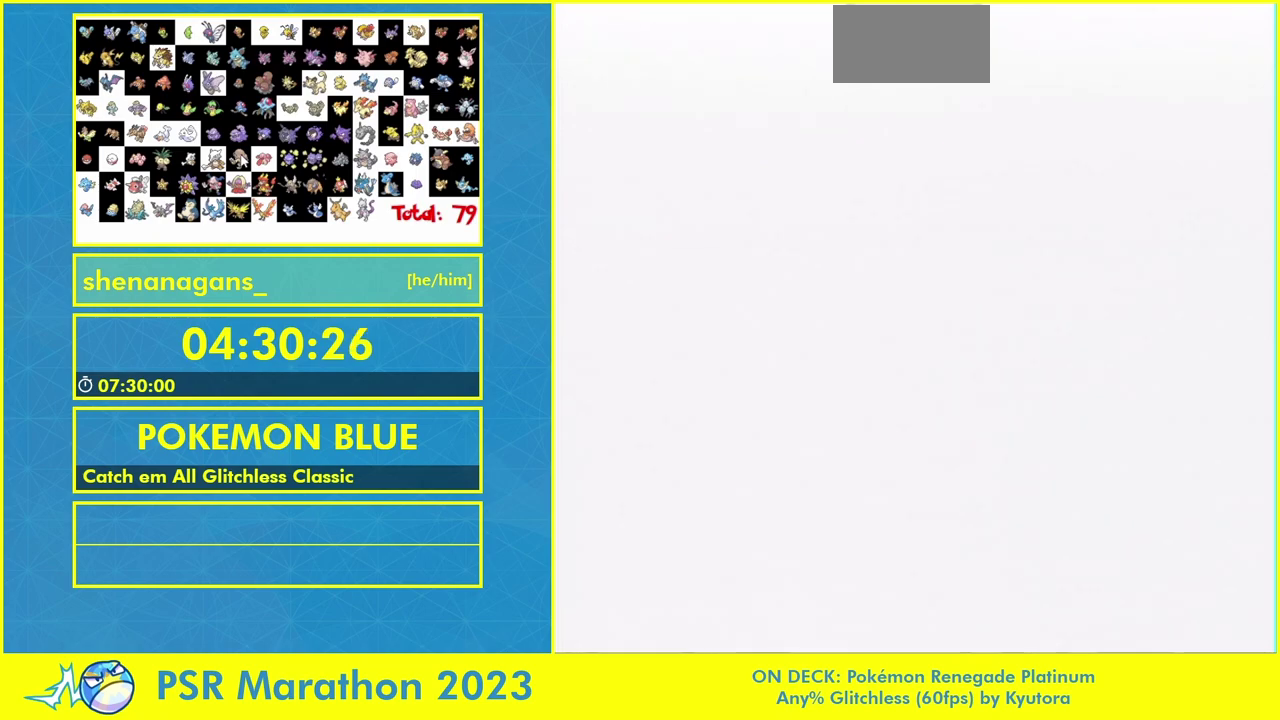
{"buttons": [], "events": []}
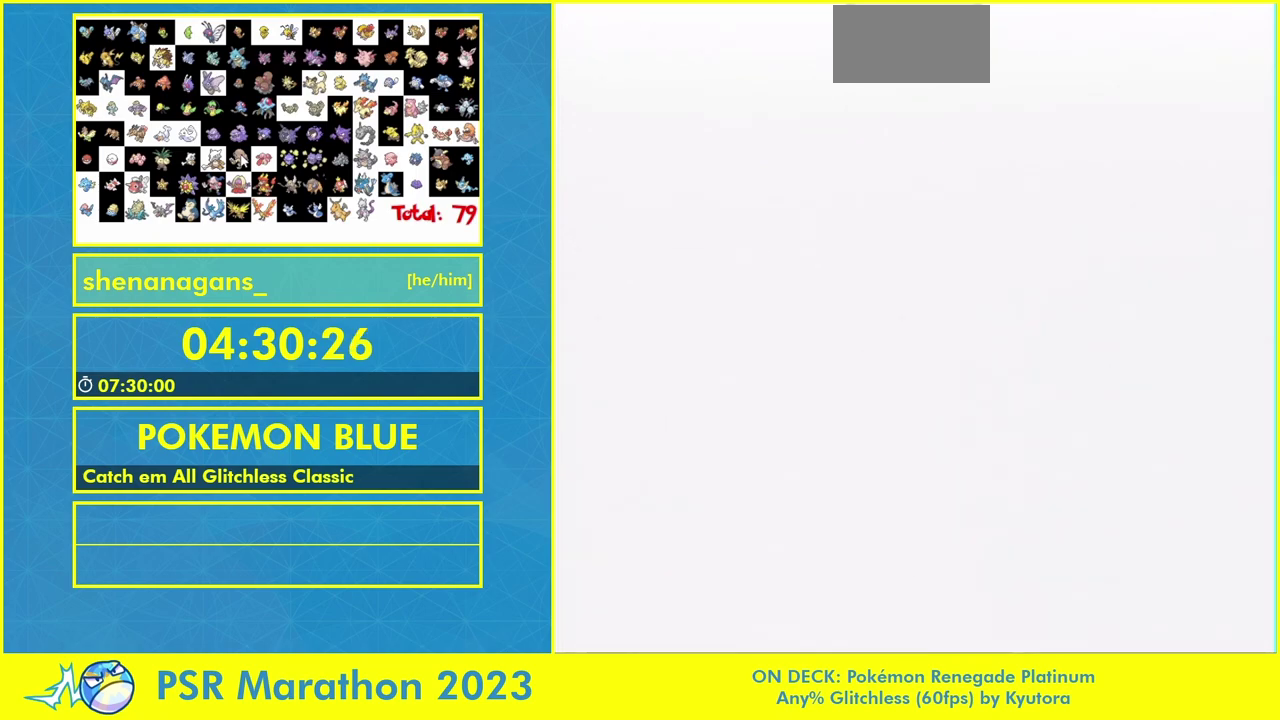
{"buttons": ["L1", "R1", "DPAD_UP"], "events": [[67, "DPAD_UP", "down"], [67, "L1", "down"], [67, "R1", "down"]]}
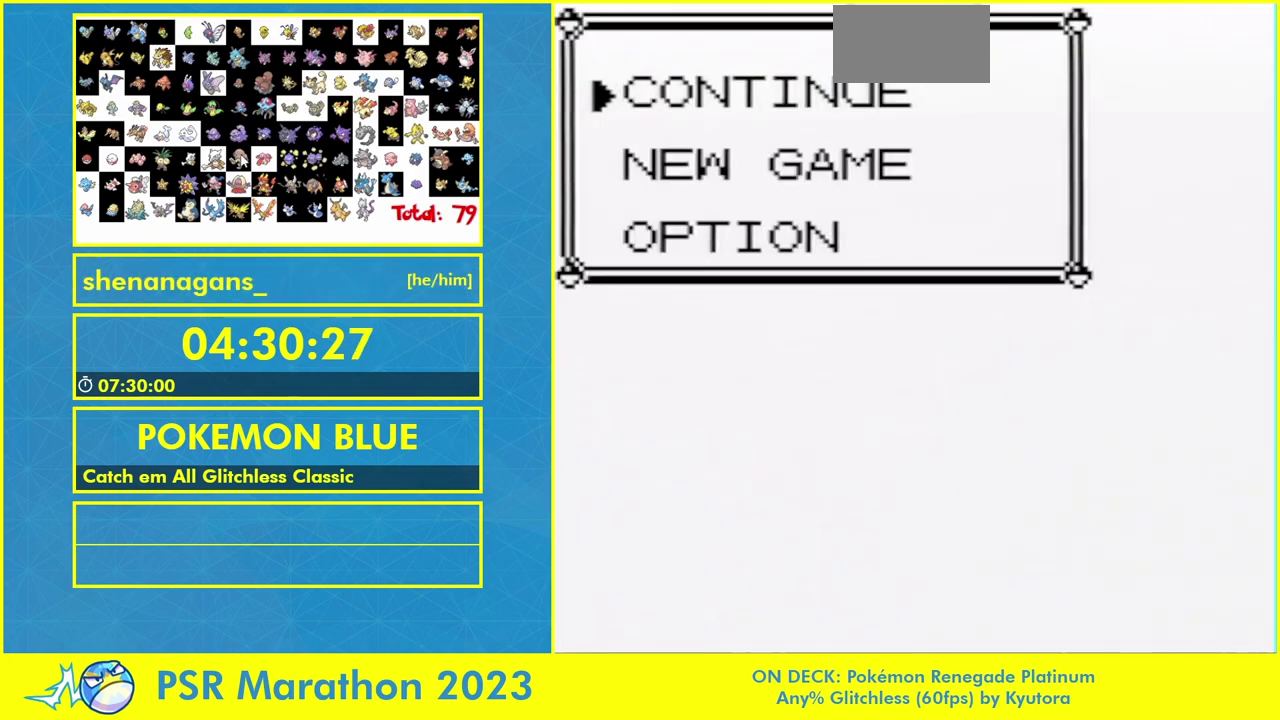
{"buttons": ["L1", "R1", "DPAD_UP"], "events": []}
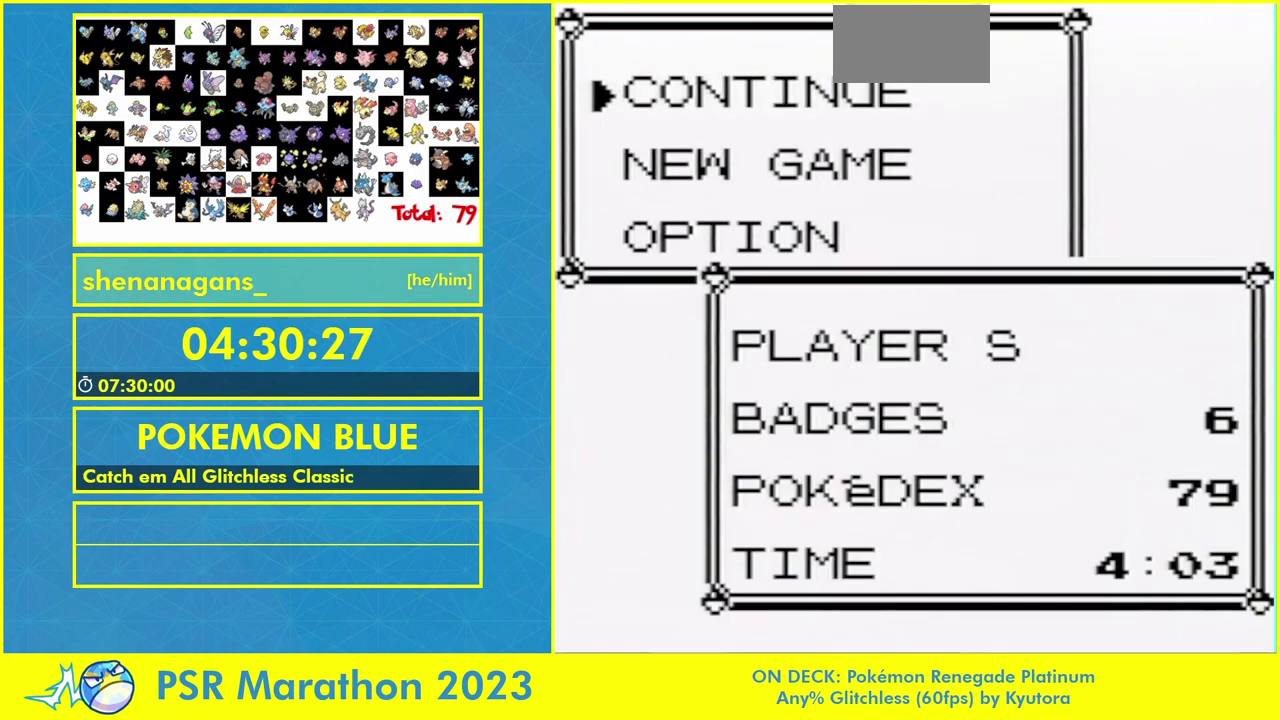
{"buttons": [], "events": [[67, "DPAD_UP", "up"], [67, "L1", "up"], [67, "R1", "up"]]}